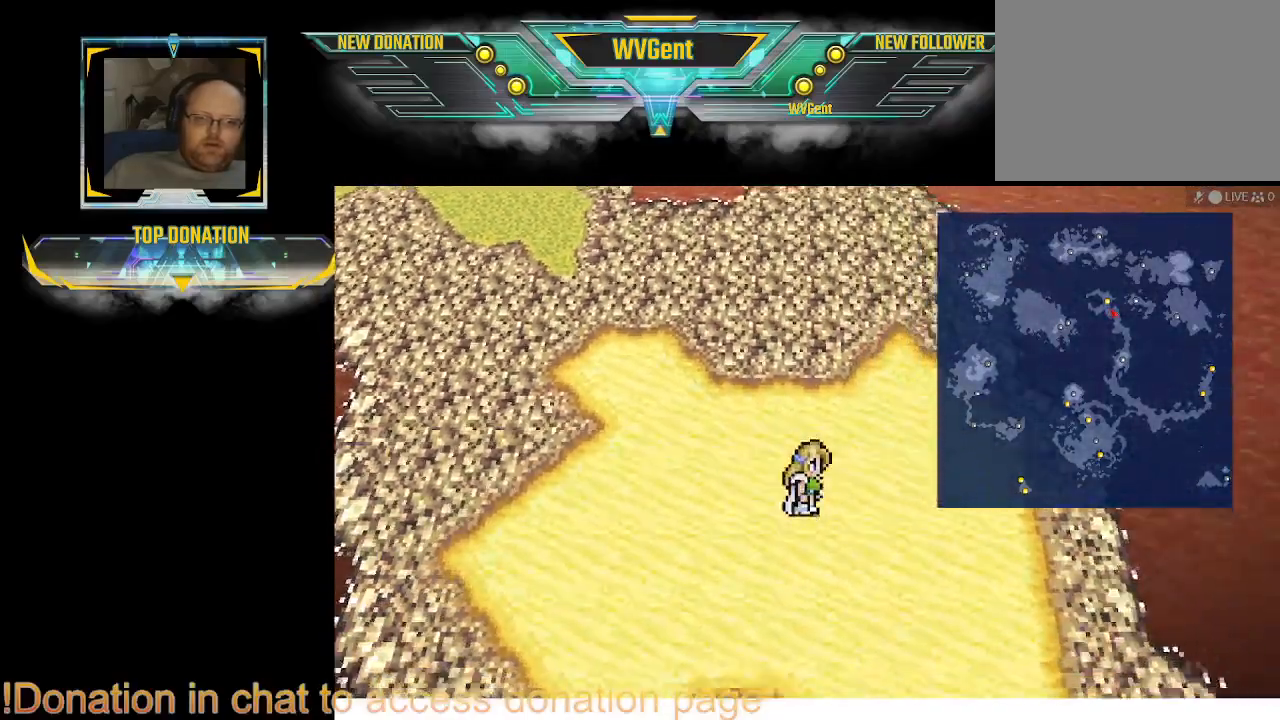
Gameplay with a controller (PlayStation layout); each line is a JSON object with the inputs held at the frame after it. "events" lists button and stick changes between this image and that frame as [ms after this image, input, new state], when the widget could be followed in between. Not read: L3 R3.
{"buttons": [], "left_stick": "down-right", "right_stick": "center", "events": []}
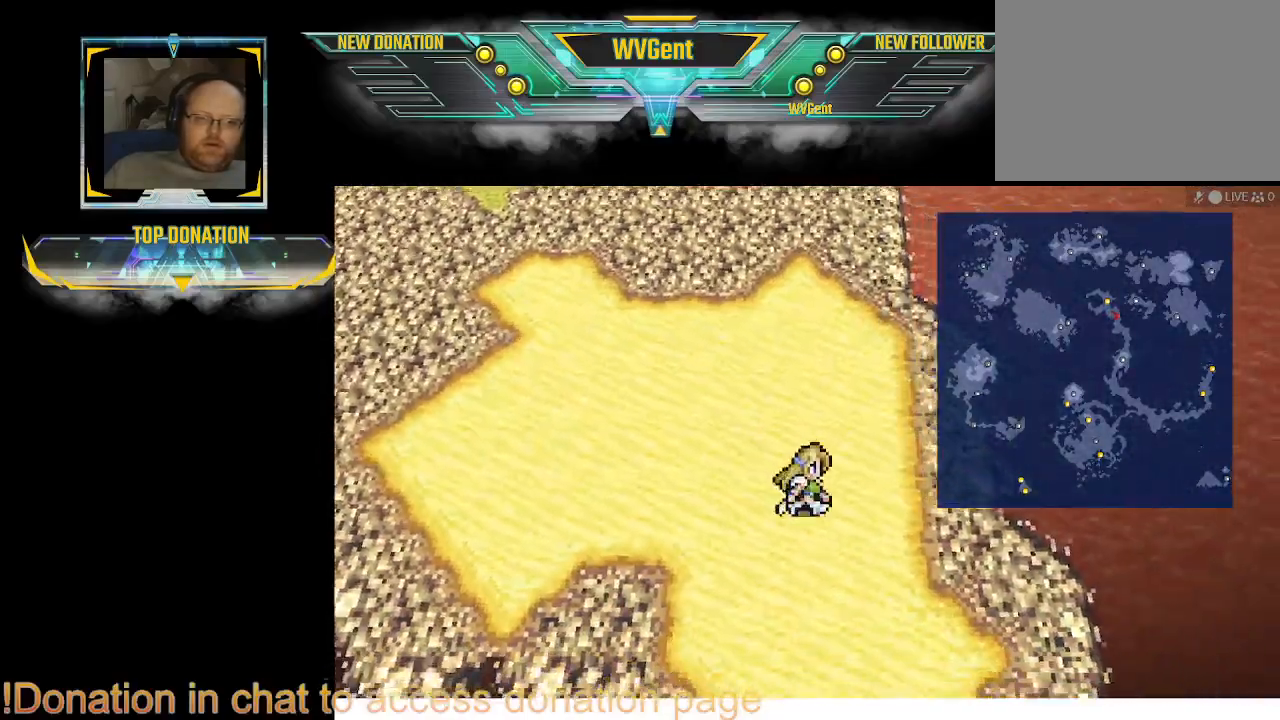
{"buttons": [], "left_stick": "down", "right_stick": "center", "events": [[200, "left_stick", "down"]]}
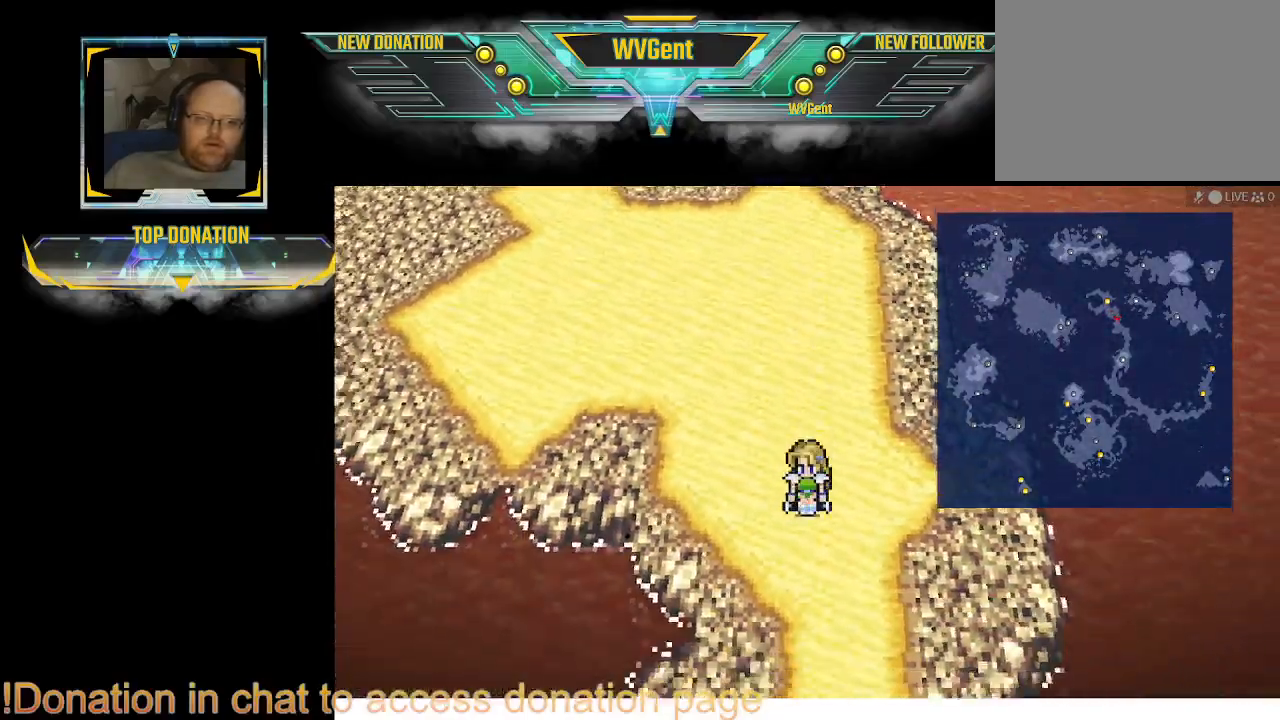
{"buttons": [], "left_stick": "down", "right_stick": "center", "events": []}
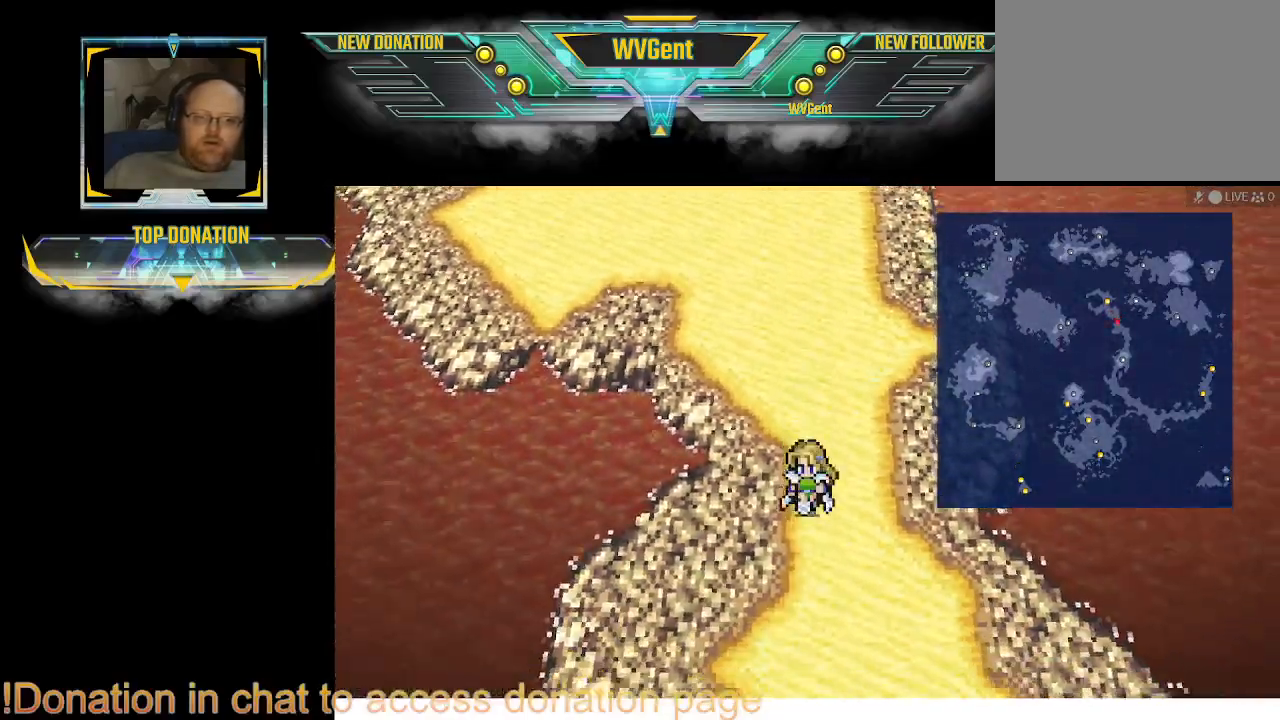
{"buttons": [], "left_stick": "down", "right_stick": "center", "events": []}
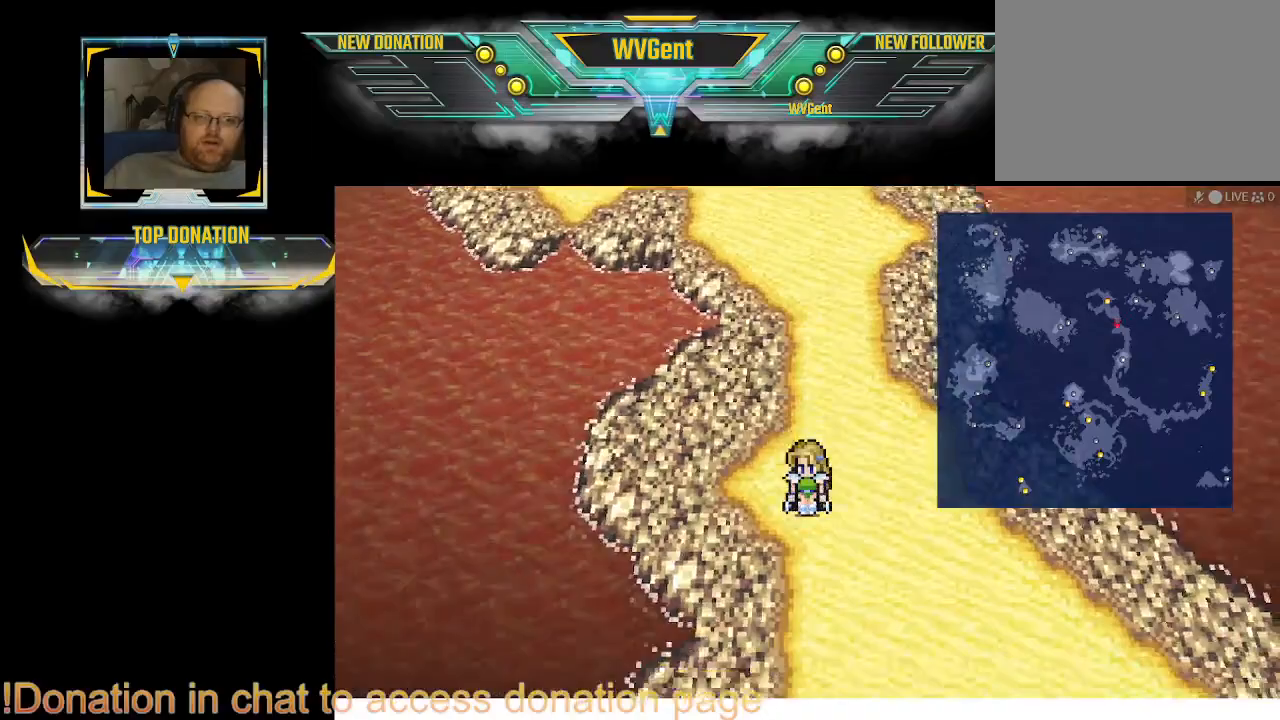
{"buttons": [], "left_stick": "down", "right_stick": "center", "events": [[100, "left_stick", "down-right"], [467, "left_stick", "down"]]}
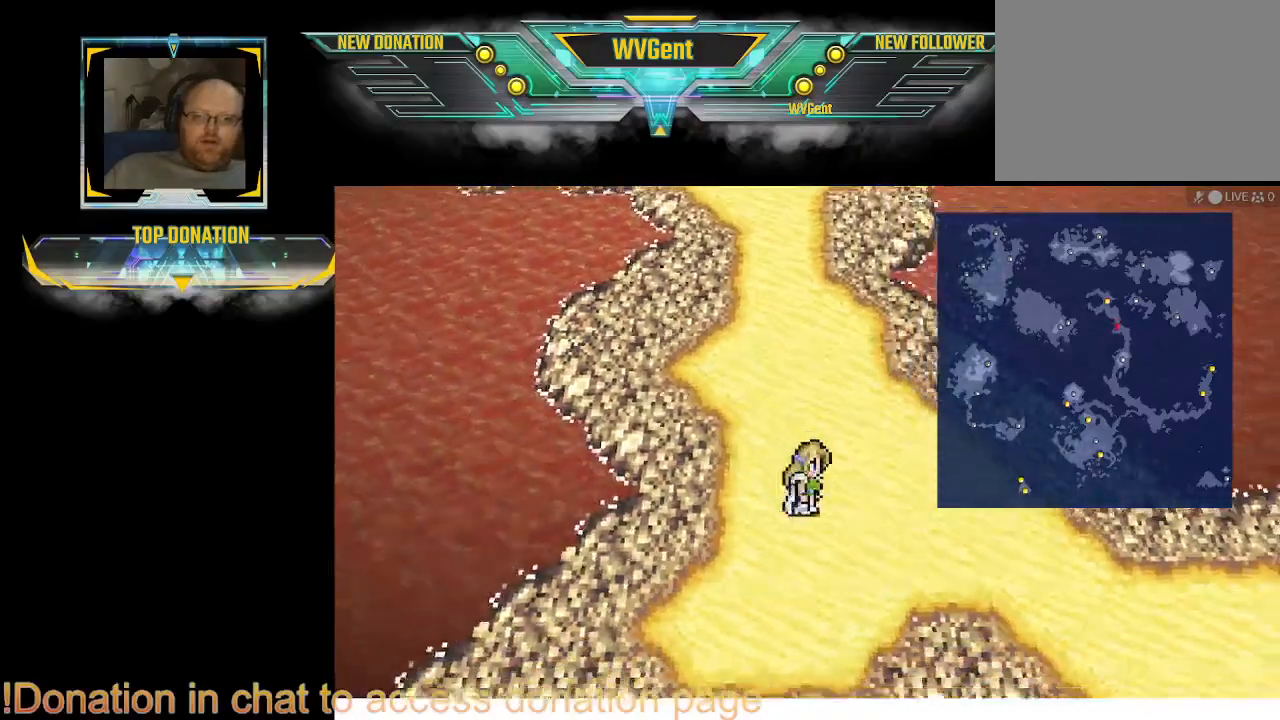
{"buttons": [], "left_stick": "down-right", "right_stick": "center", "events": [[200, "left_stick", "down-right"]]}
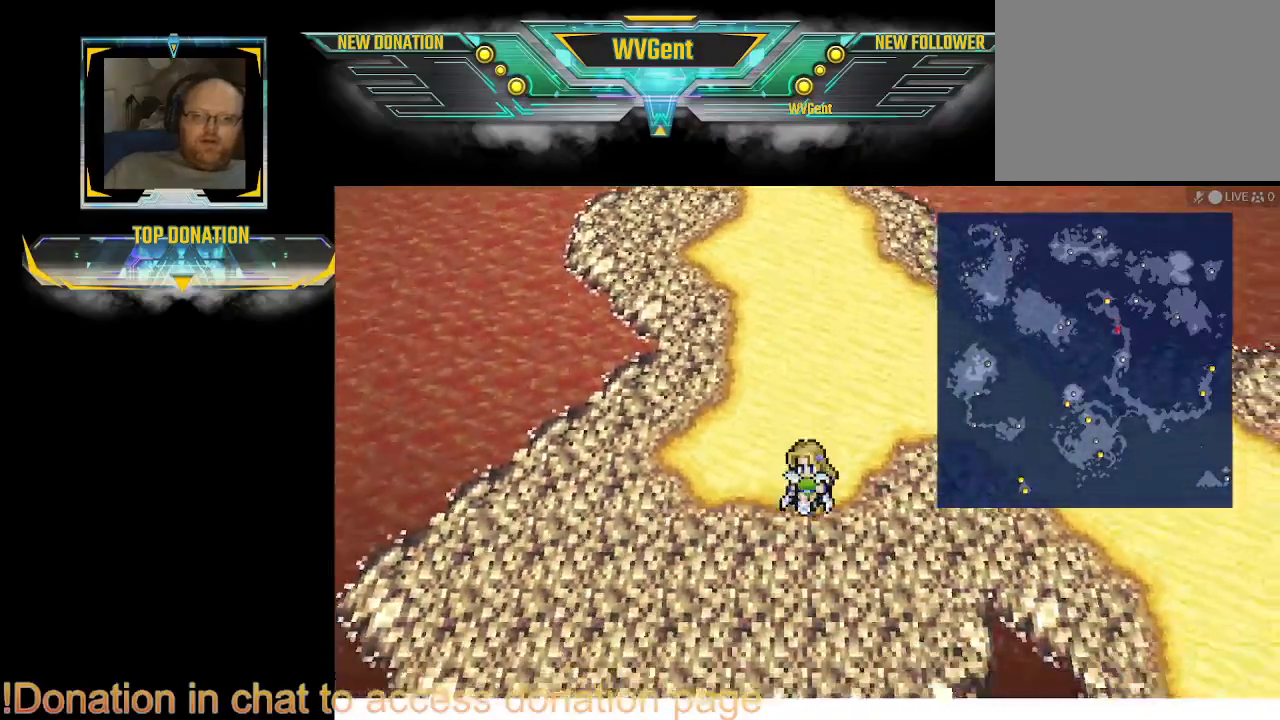
{"buttons": [], "left_stick": "right", "right_stick": "center", "events": [[500, "left_stick", "right"]]}
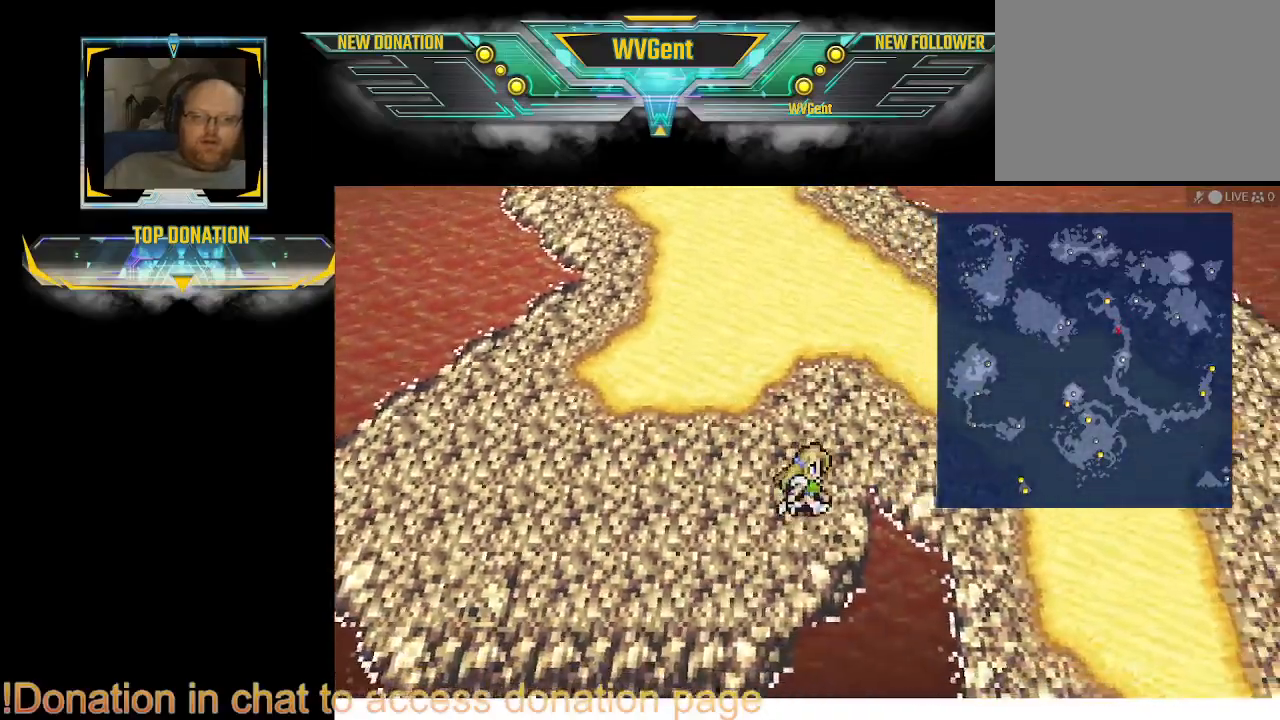
{"buttons": [], "left_stick": "right", "right_stick": "center", "events": []}
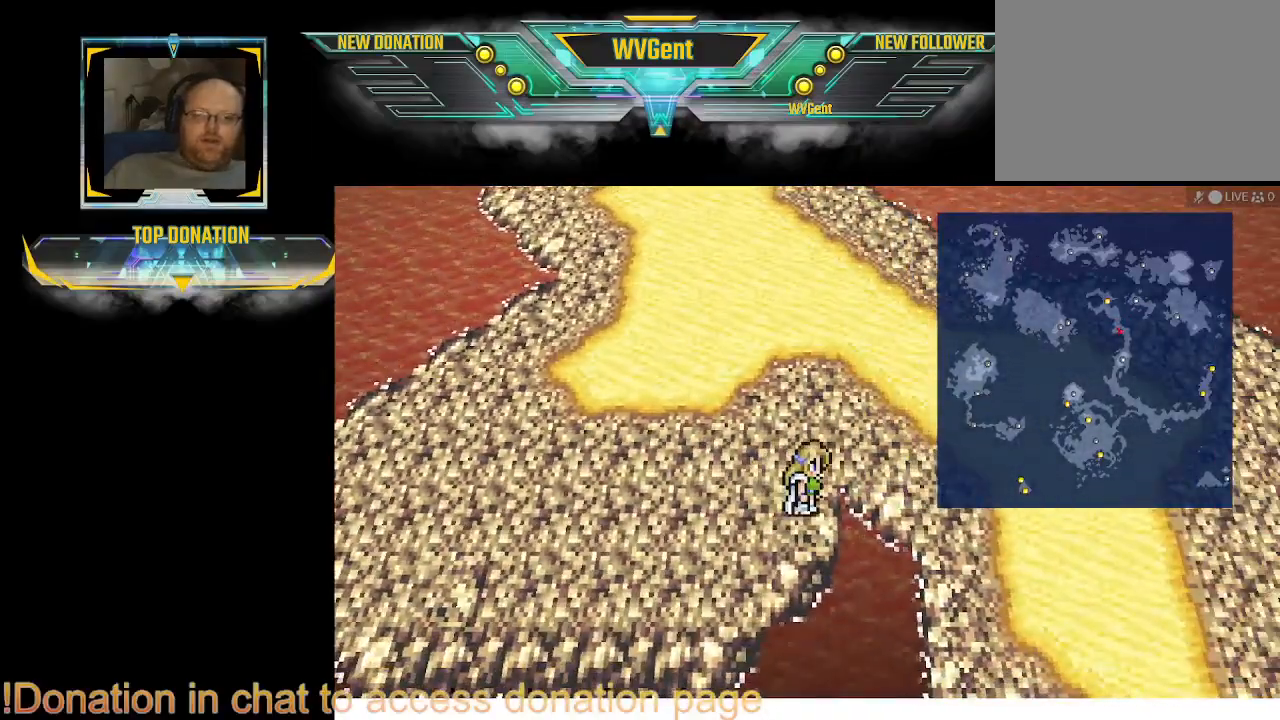
{"buttons": [], "left_stick": "down-right", "right_stick": "center", "events": [[33, "left_stick", "up-right"], [200, "left_stick", "right"], [367, "left_stick", "down-right"]]}
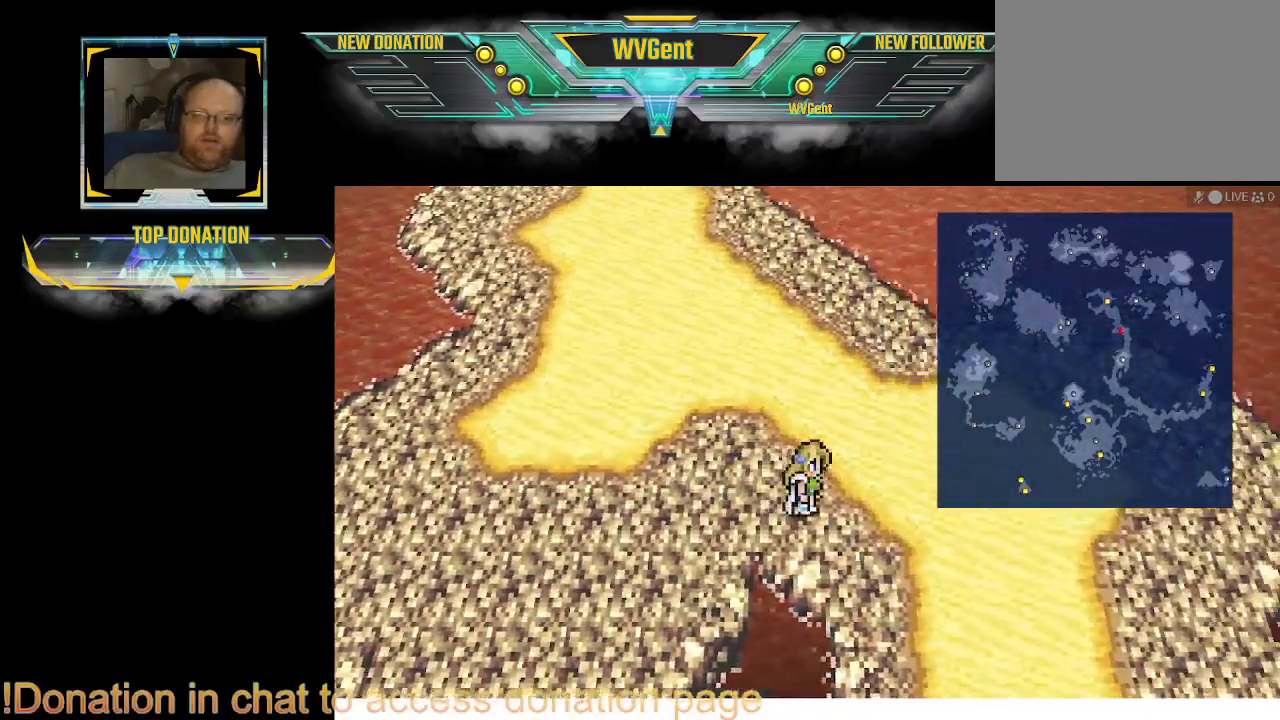
{"buttons": [], "left_stick": "down", "right_stick": "center", "events": [[267, "left_stick", "down"]]}
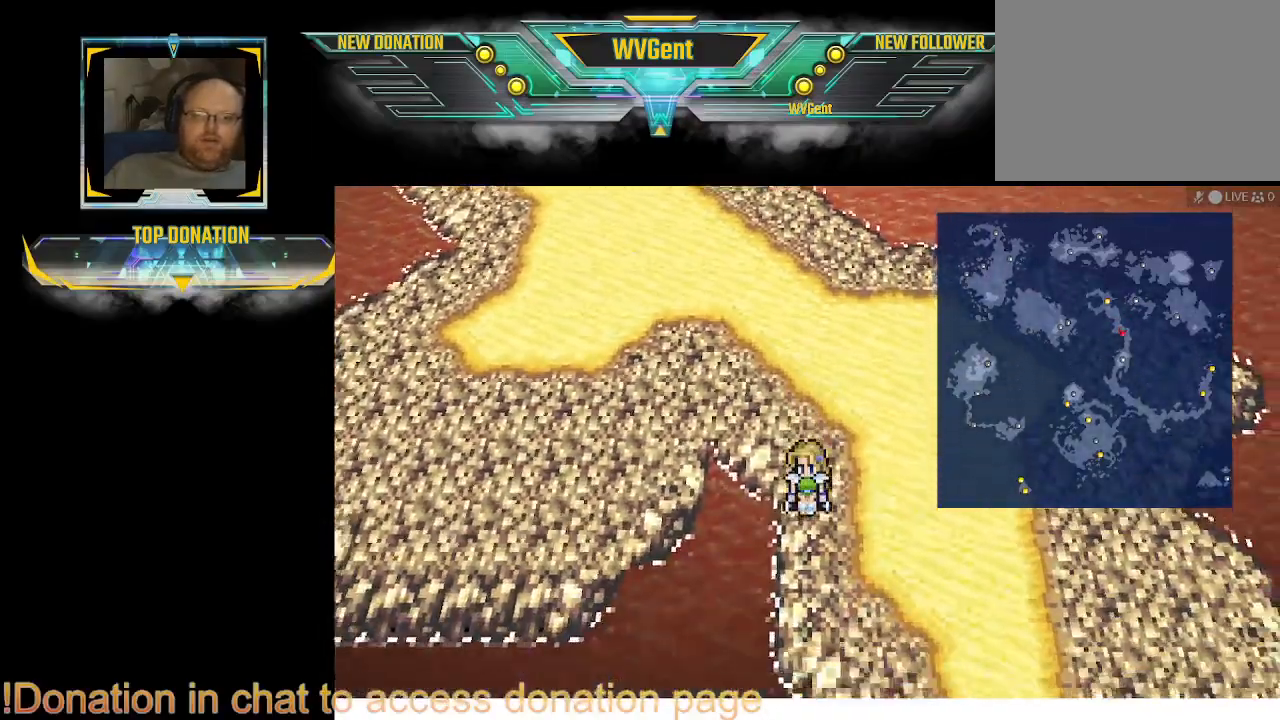
{"buttons": [], "left_stick": "down-right", "right_stick": "center", "events": [[367, "left_stick", "down-right"]]}
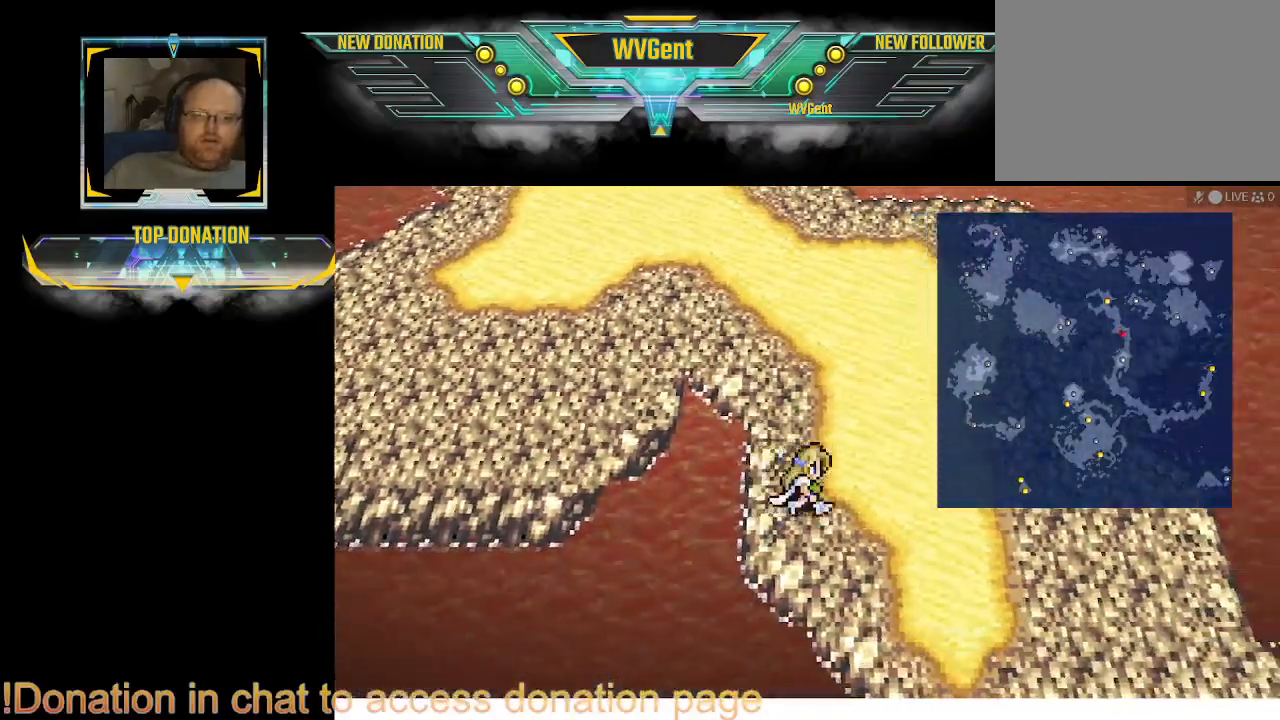
{"buttons": [], "left_stick": "down-right", "right_stick": "center", "events": []}
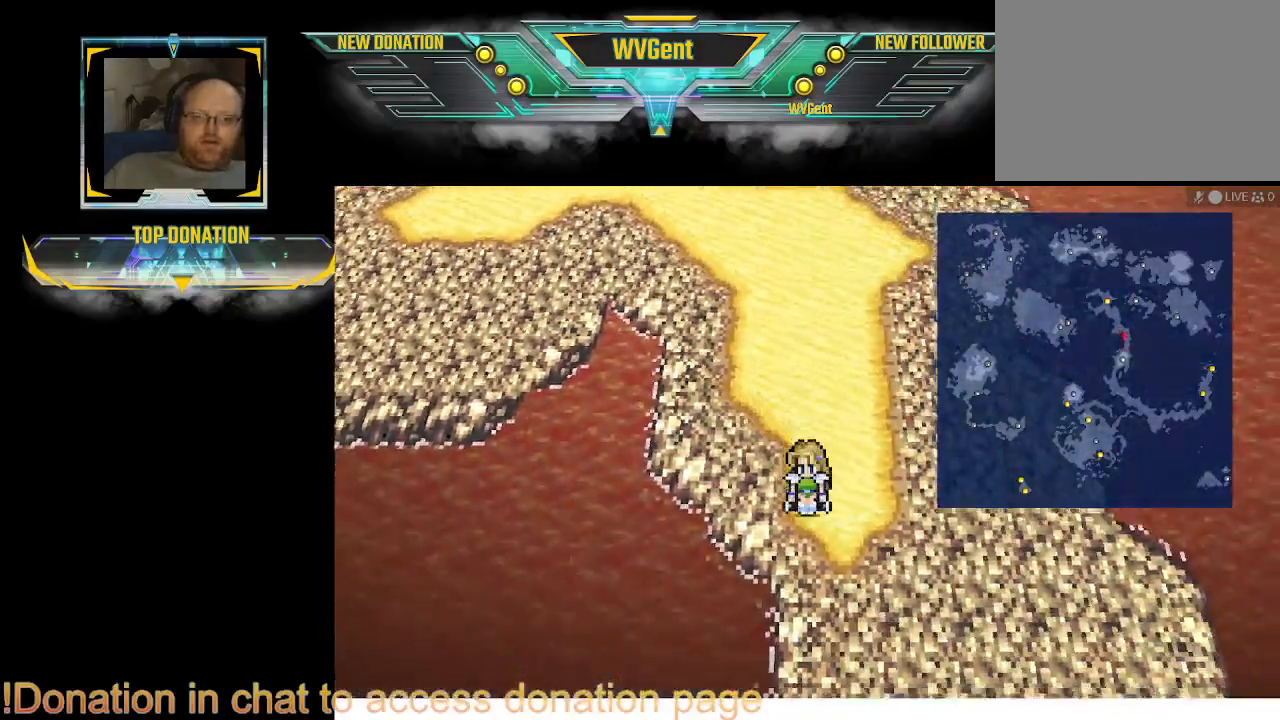
{"buttons": [], "left_stick": "down-right", "right_stick": "center", "events": []}
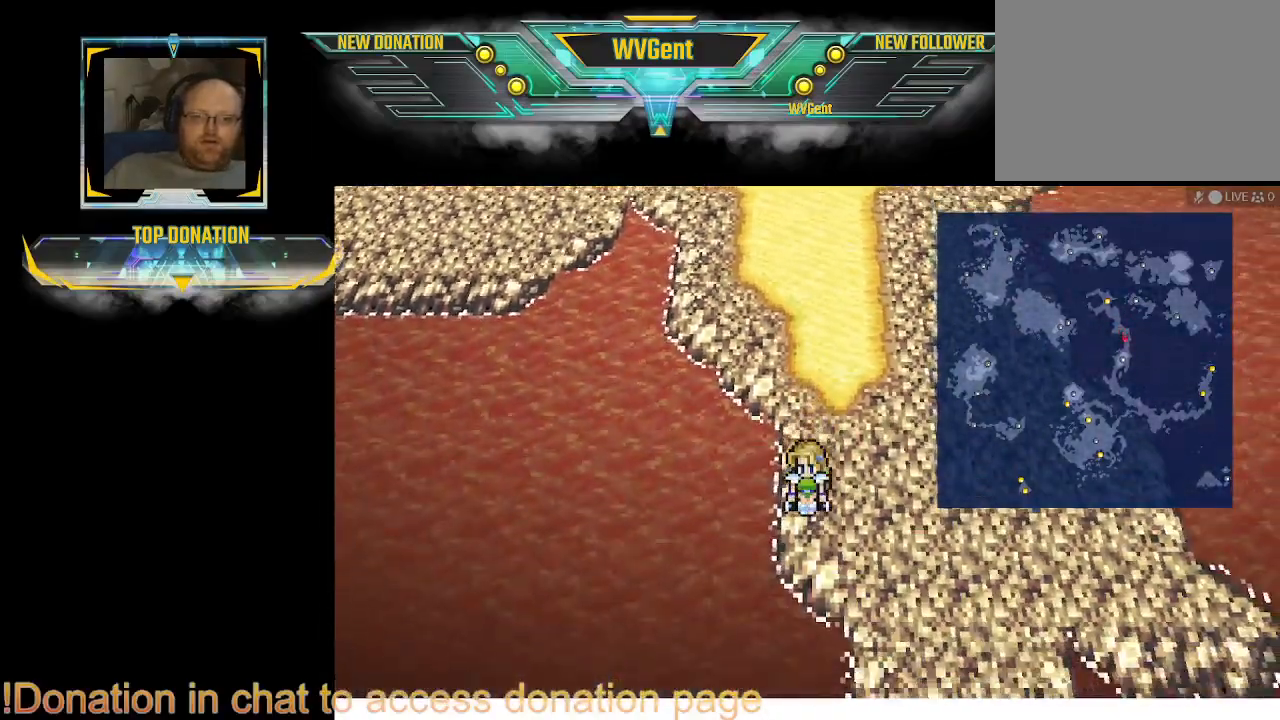
{"buttons": [], "left_stick": "down", "right_stick": "center", "events": [[500, "left_stick", "down"]]}
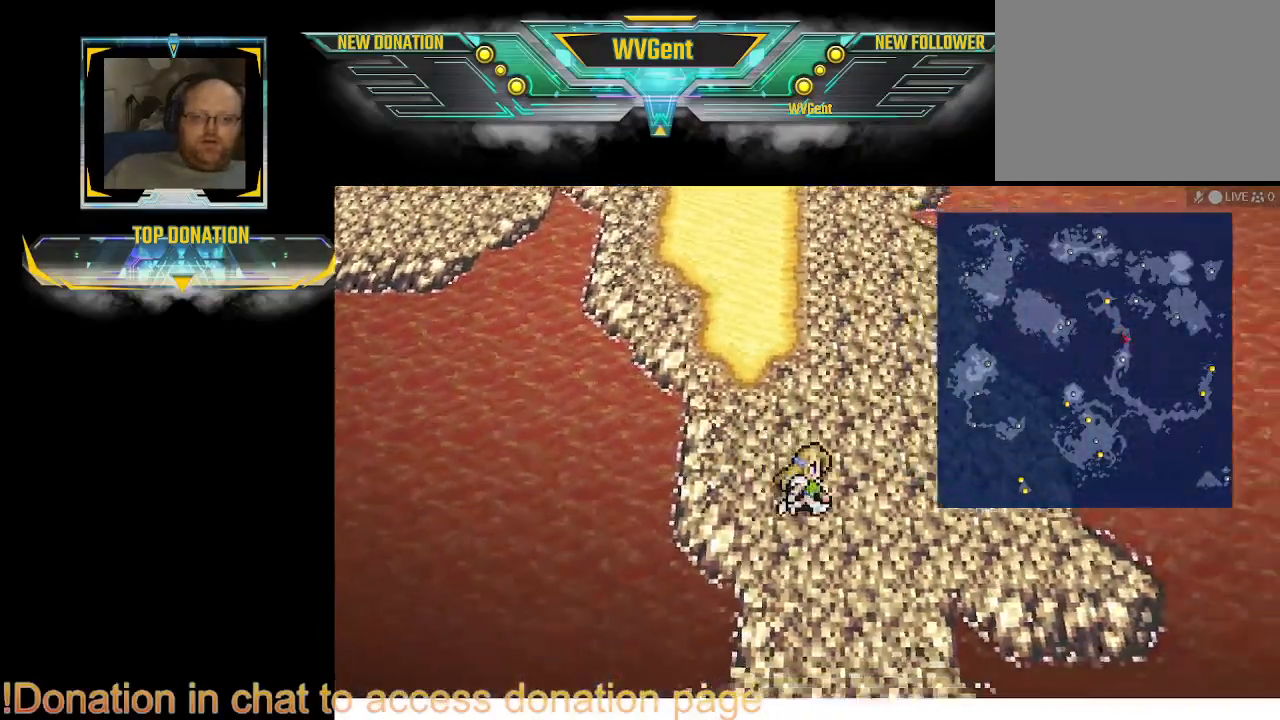
{"buttons": [], "left_stick": "down", "right_stick": "center", "events": []}
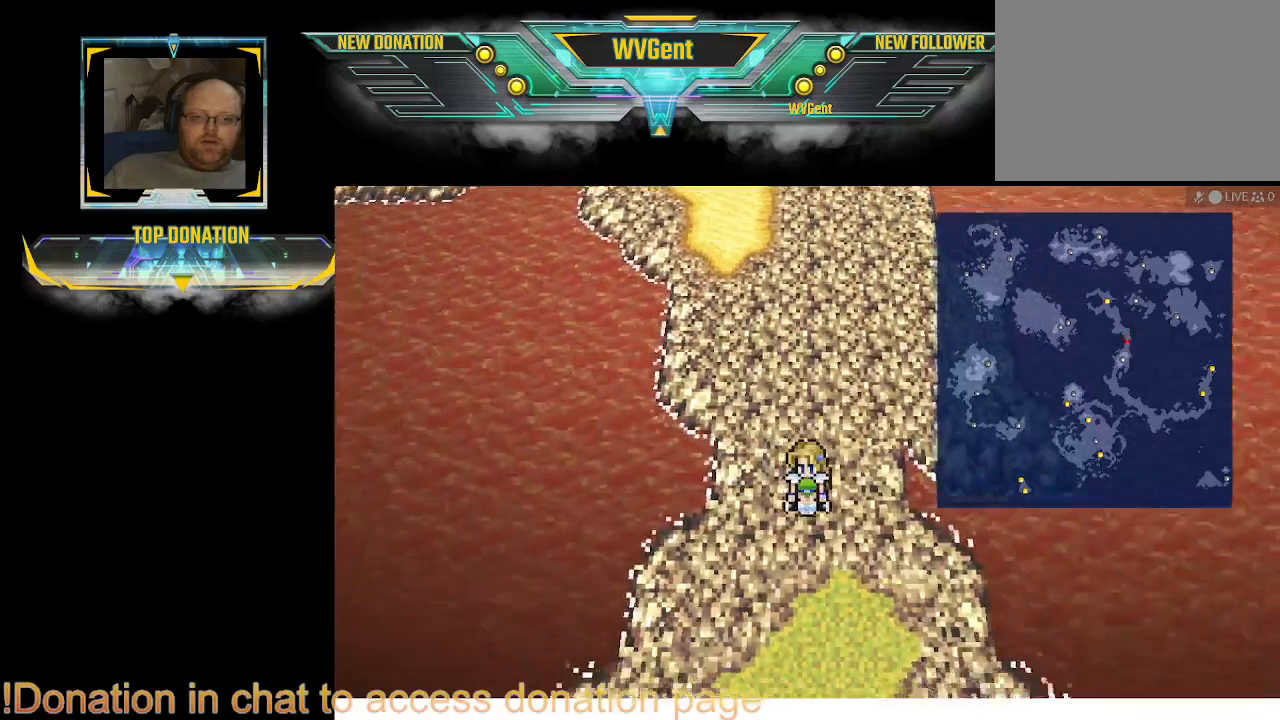
{"buttons": [], "left_stick": "down", "right_stick": "center", "events": []}
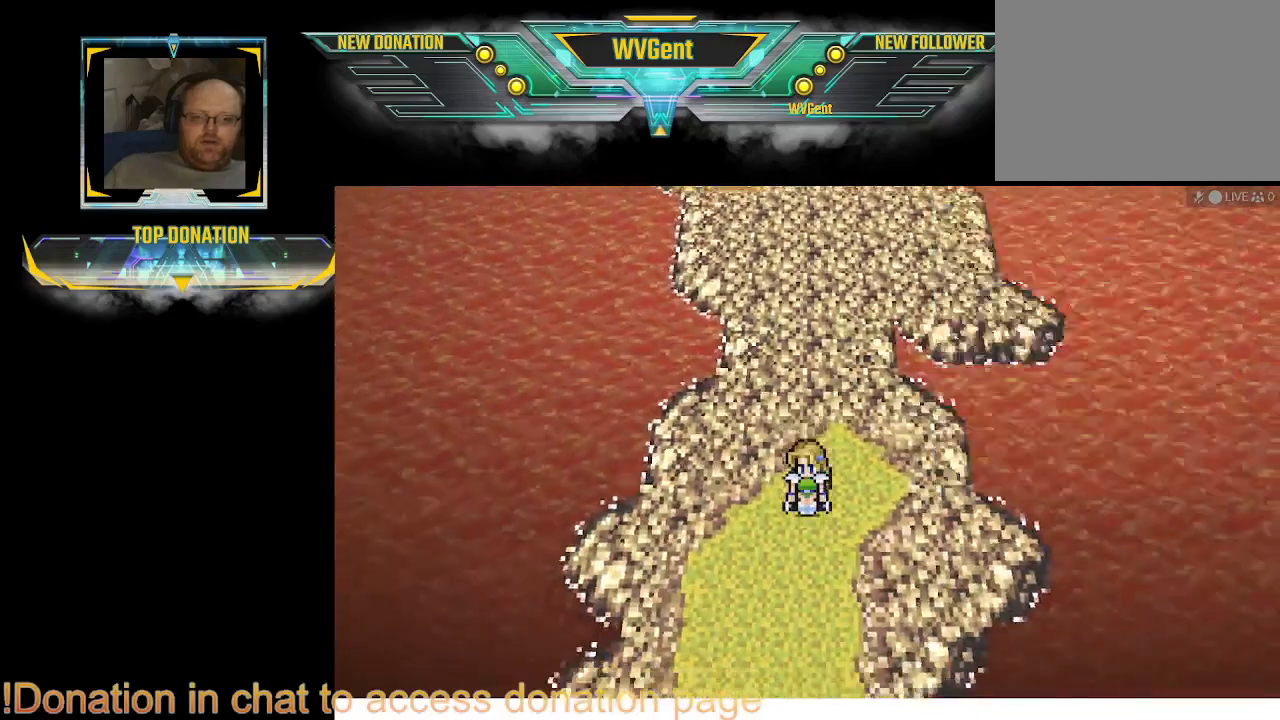
{"buttons": [], "left_stick": "center", "right_stick": "center", "events": [[467, "left_stick", "center"]]}
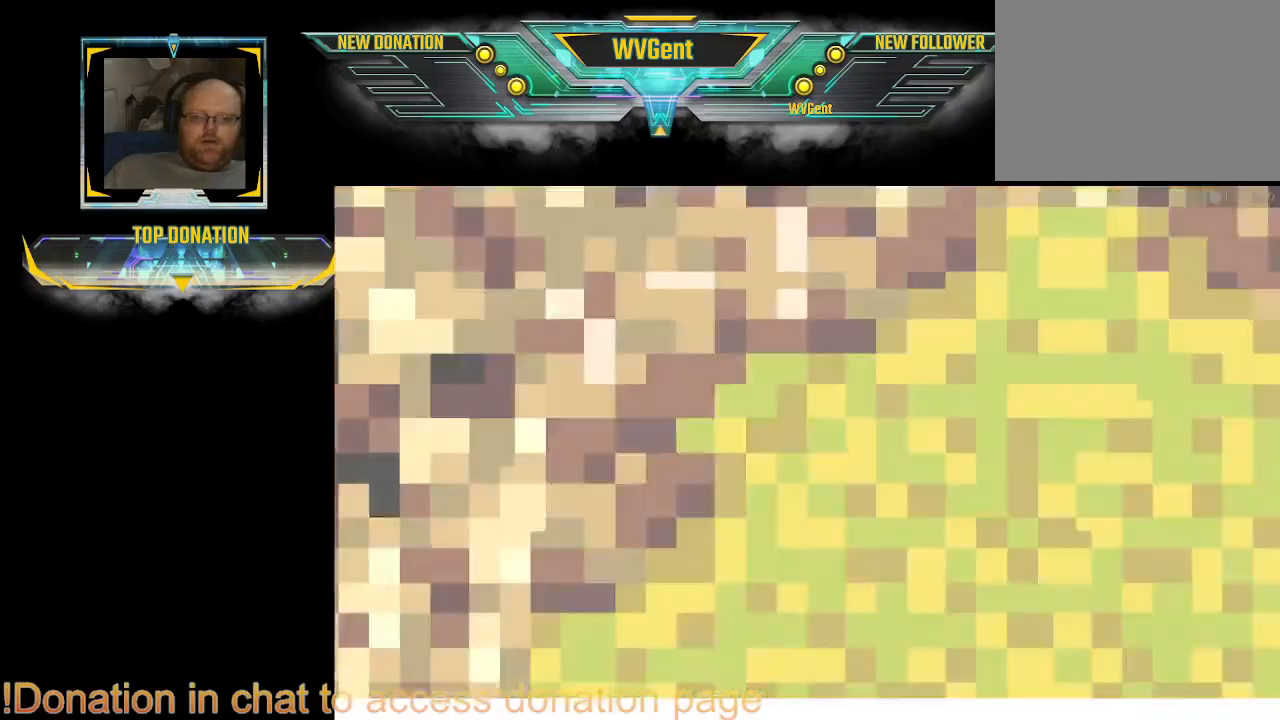
{"buttons": [], "left_stick": "center", "right_stick": "center", "events": [[67, "left_stick", "right"], [233, "left_stick", "center"]]}